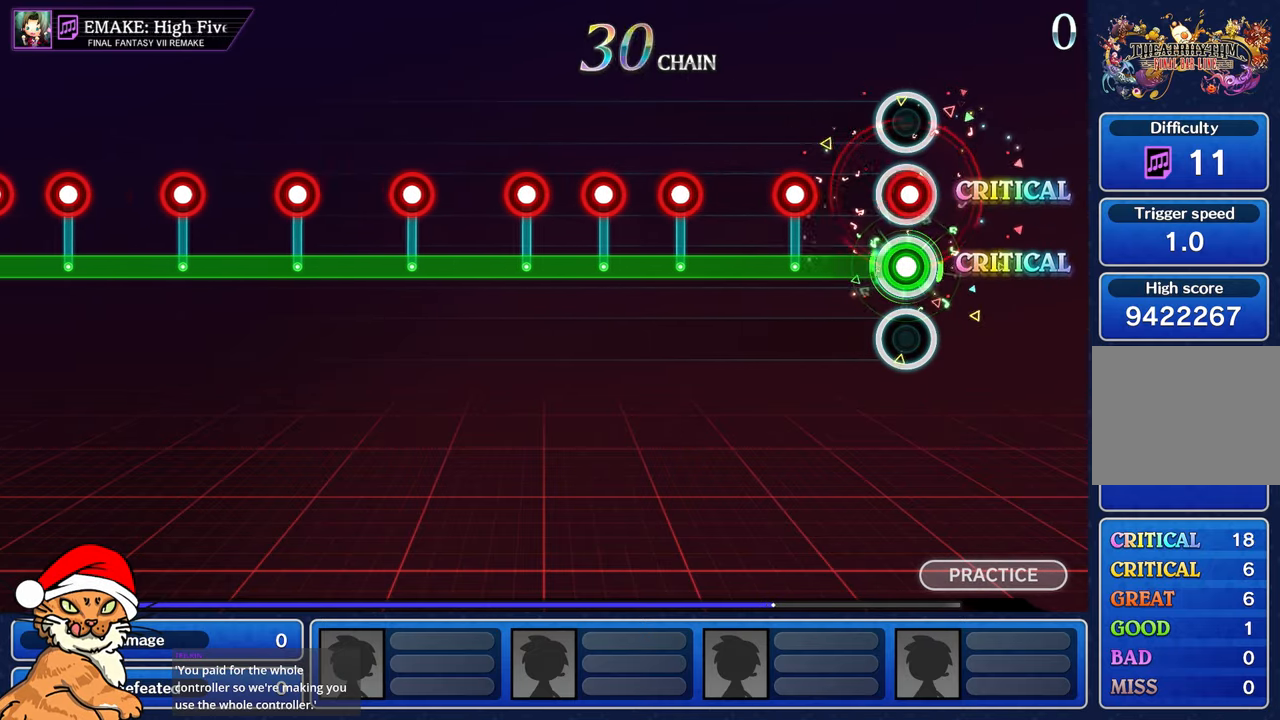
Gameplay with a controller (PlayStation layout); each line is a JSON object with the inputs held at the frame after it (dt_ms = milliseconds from this image to that frame). "events" lists button and stick changes between this image and that frame as [ms after this image, input, new state], when the widget could be followed in between. Not read: L3 R3.
{"dt_ms": 500, "buttons": ["L1"], "left_stick": "center", "right_stick": "center", "events": [[17, "CROSS", "down"], [133, "CROSS", "up"], [317, "CROSS", "down"], [433, "CROSS", "up"]]}
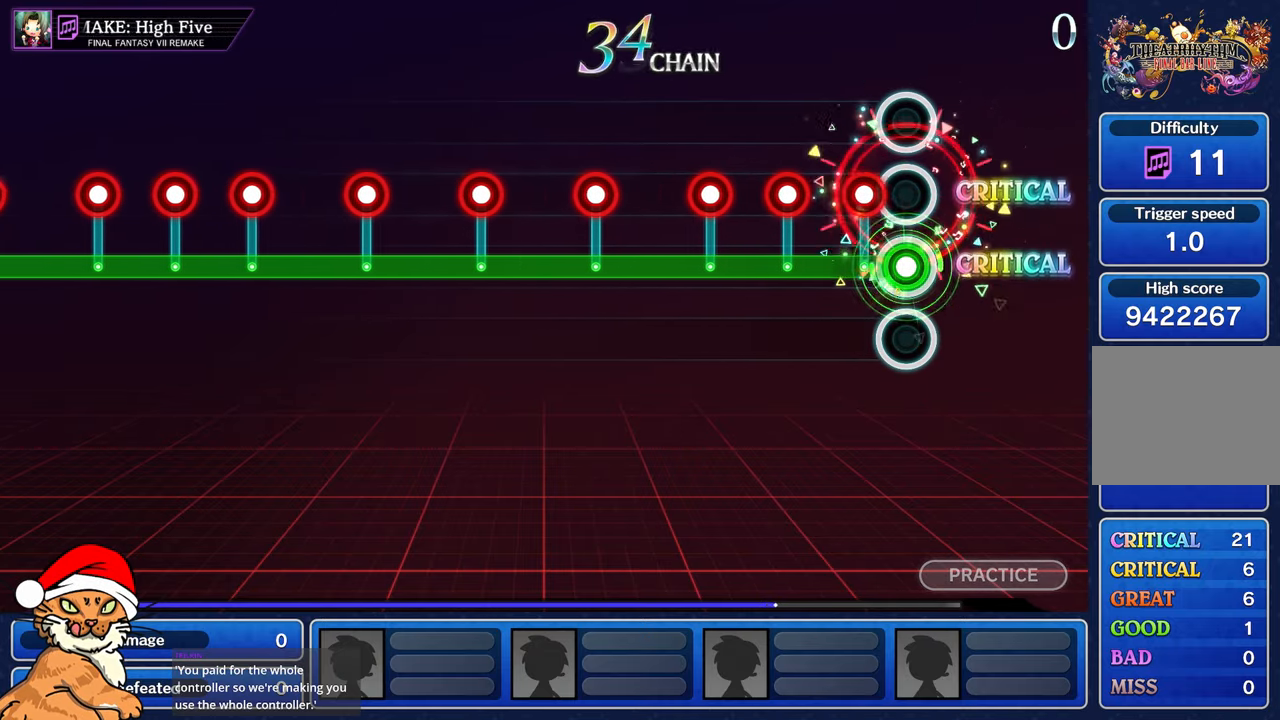
{"dt_ms": 500, "buttons": ["CROSS", "L1"], "left_stick": "center", "right_stick": "center", "events": [[167, "CROSS", "down"], [250, "CROSS", "up"], [367, "CROSS", "down"]]}
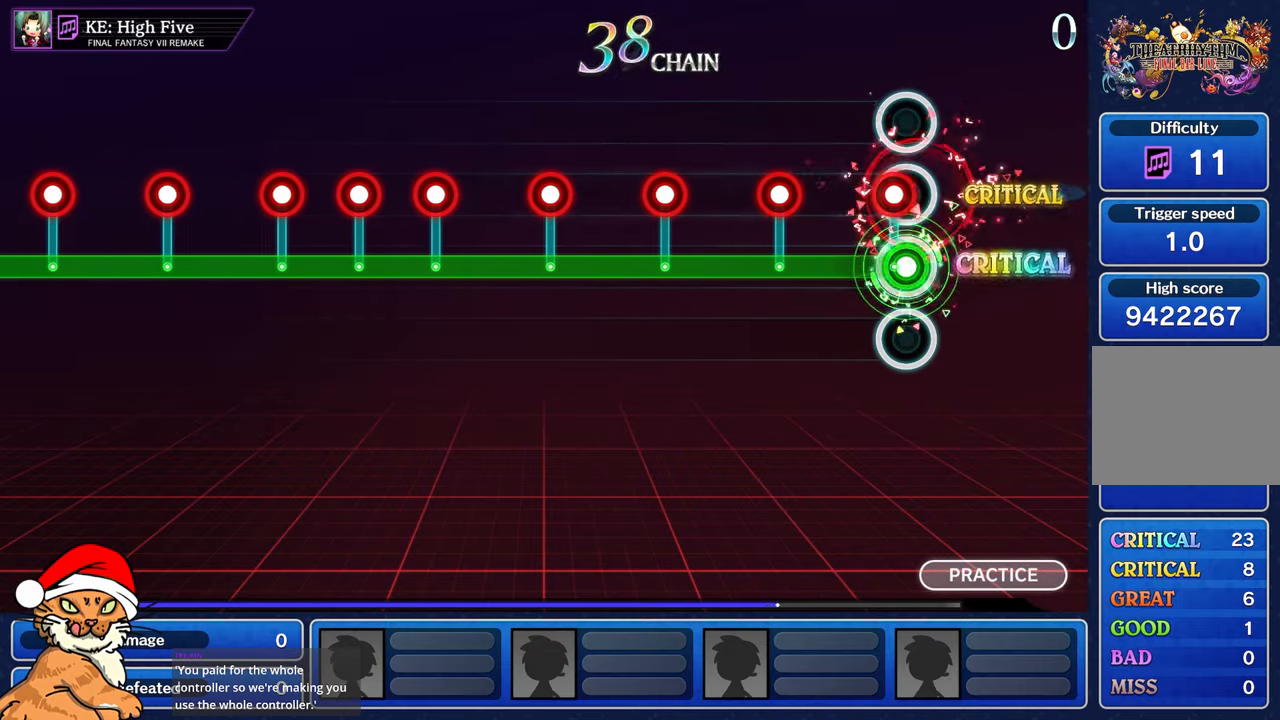
{"dt_ms": 500, "buttons": ["L1"], "left_stick": "center", "right_stick": "center", "events": [[183, "CROSS", "up"], [367, "CROSS", "down"], [483, "CROSS", "up"]]}
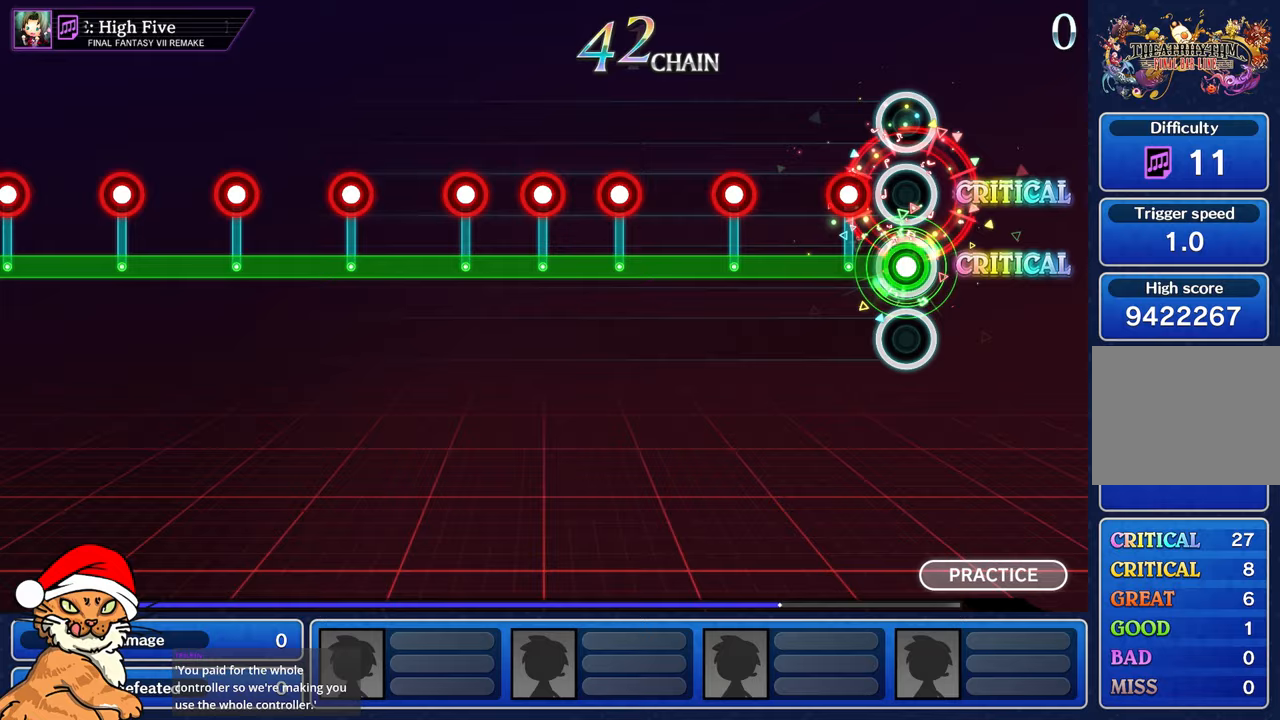
{"dt_ms": 500, "buttons": ["CROSS", "L1"], "left_stick": "center", "right_stick": "center", "events": [[167, "CROSS", "down"], [283, "CROSS", "up"], [500, "CROSS", "down"]]}
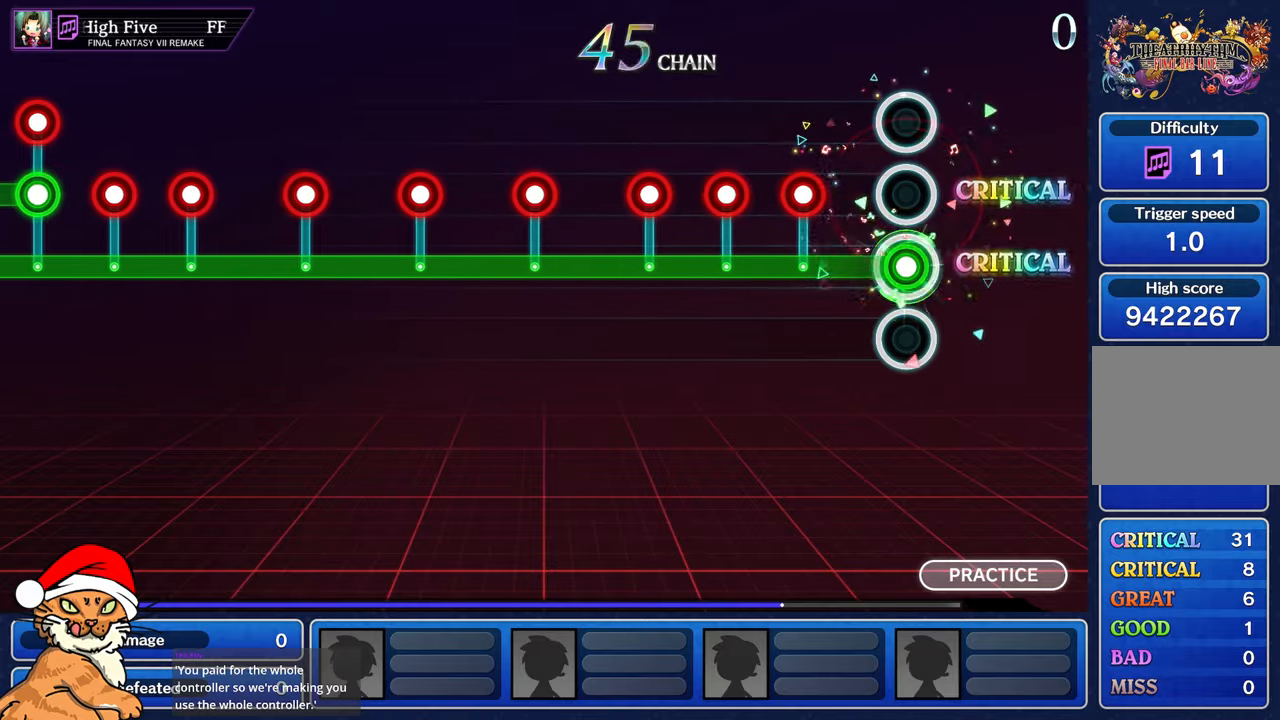
{"dt_ms": 500, "buttons": ["L1"], "left_stick": "center", "right_stick": "center", "events": [[117, "CROSS", "up"], [317, "CROSS", "down"], [417, "CROSS", "up"]]}
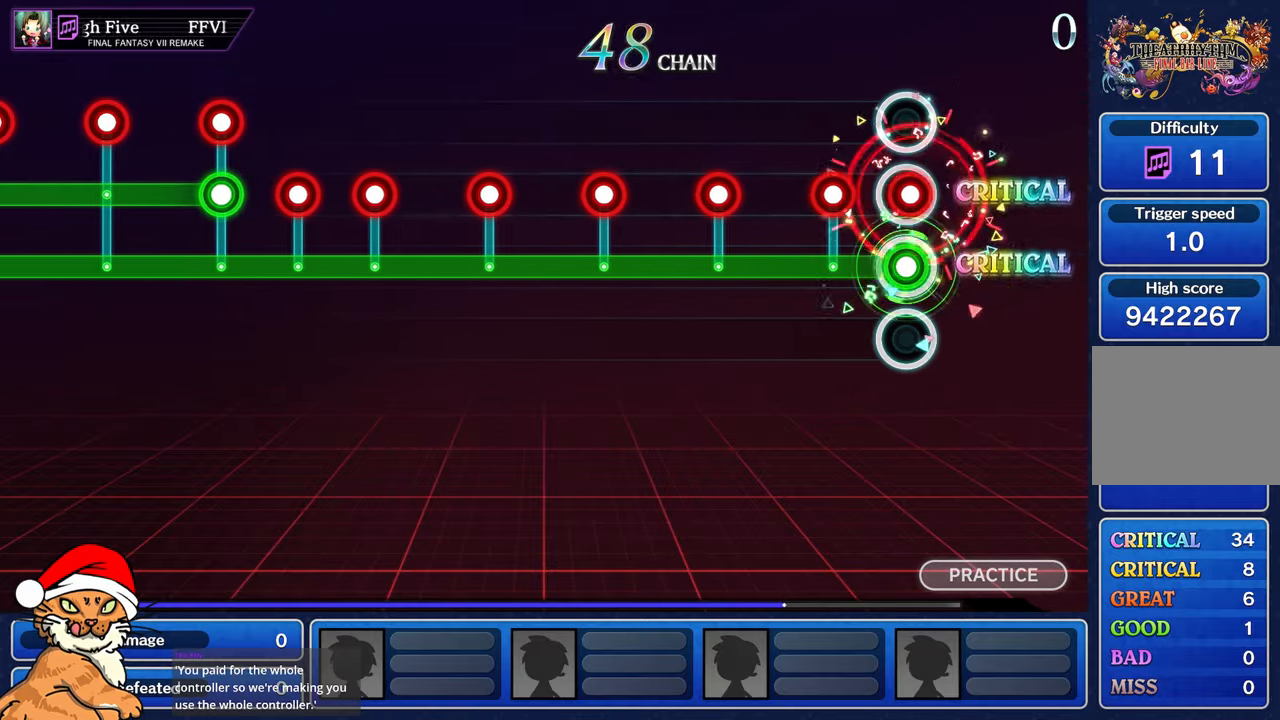
{"dt_ms": 500, "buttons": ["L1"], "left_stick": "center", "right_stick": "center", "events": [[17, "CROSS", "down"], [117, "CROSS", "up"], [217, "CROSS", "down"], [333, "CROSS", "up"]]}
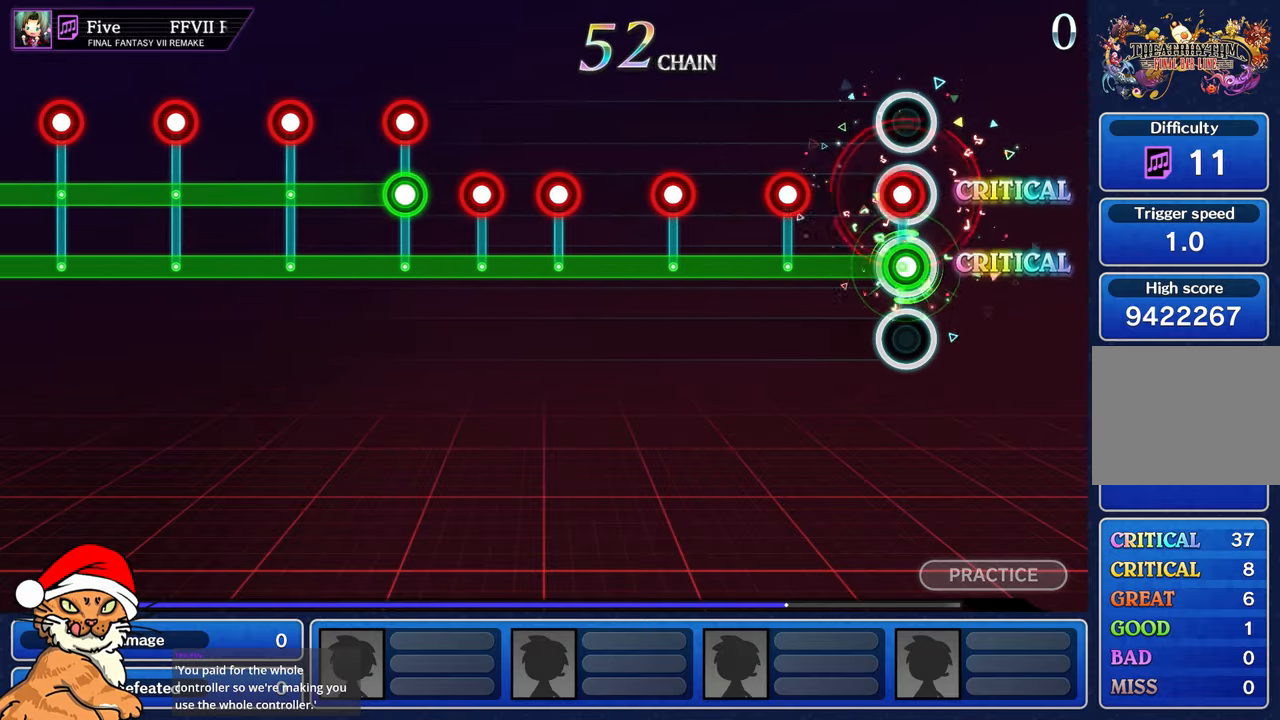
{"dt_ms": 500, "buttons": ["L1"], "left_stick": "center", "right_stick": "center", "events": [[17, "CROSS", "down"], [133, "CROSS", "up"], [317, "CROSS", "down"], [400, "CROSS", "up"]]}
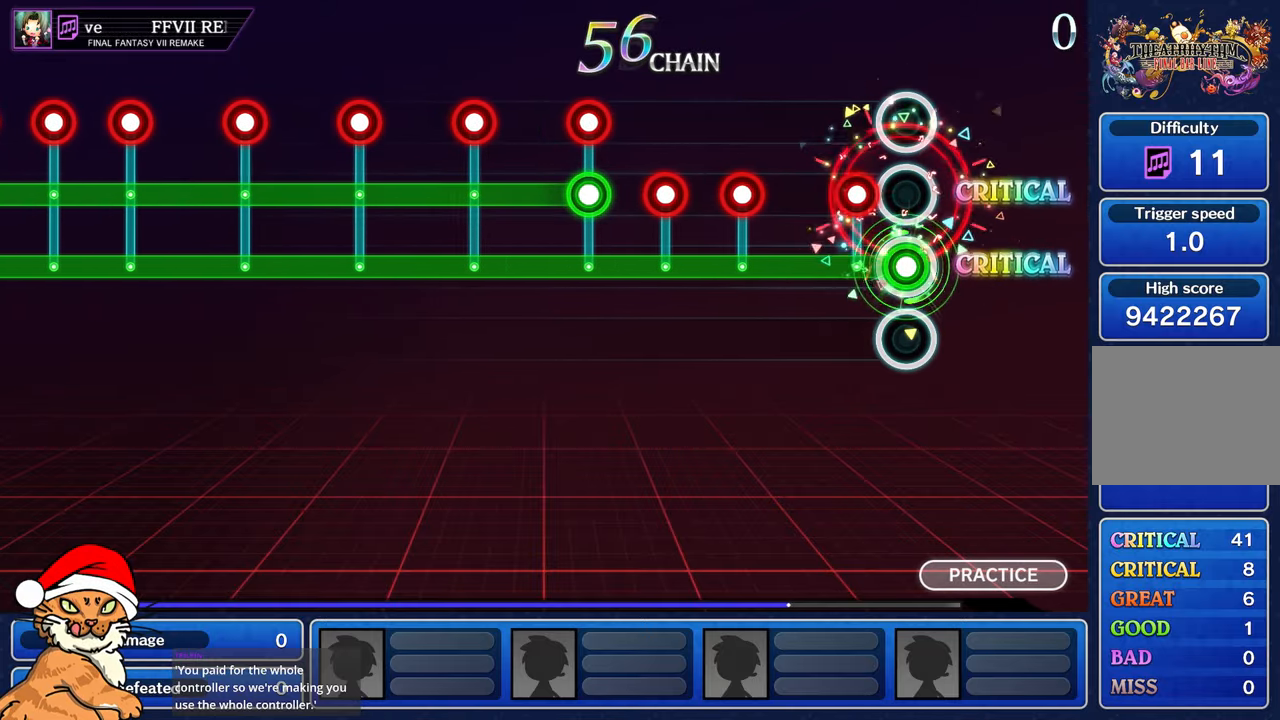
{"dt_ms": 500, "buttons": ["L1"], "left_stick": "center", "right_stick": "center", "events": [[67, "CROSS", "down"], [150, "CROSS", "up"], [383, "CROSS", "down"], [500, "CROSS", "up"]]}
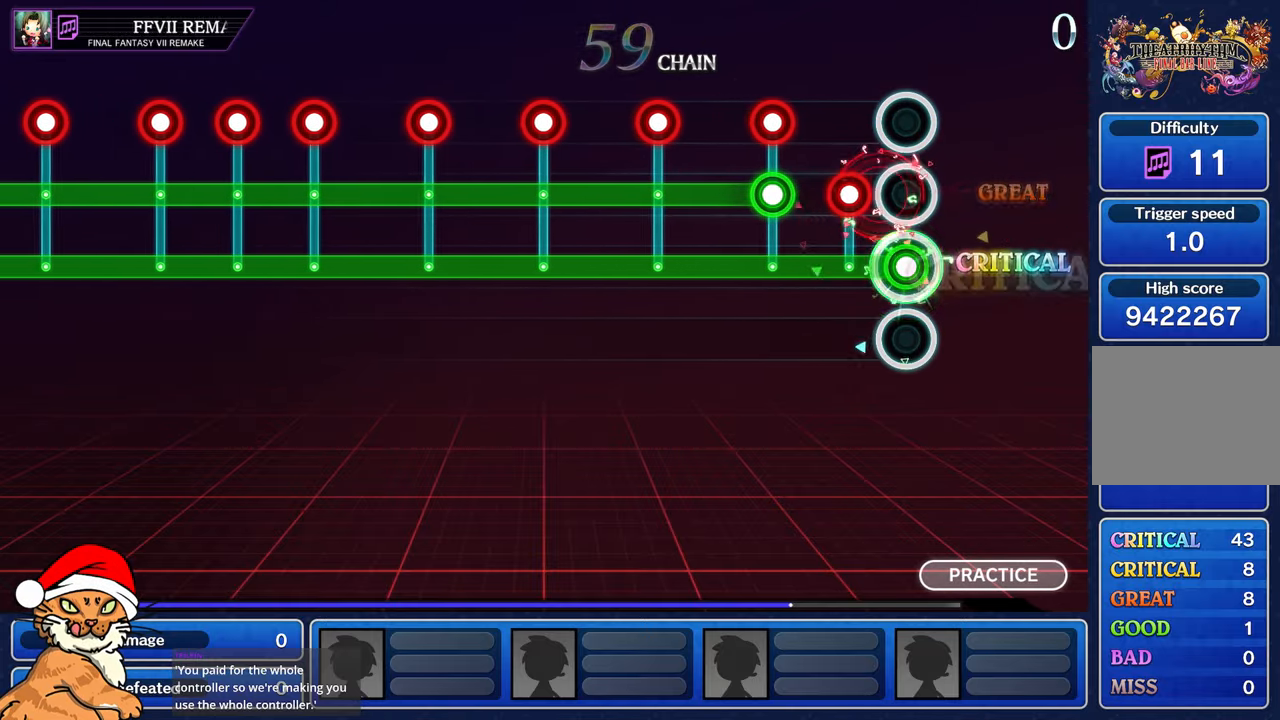
{"dt_ms": 500, "buttons": ["L1", "DPAD_DOWN"], "left_stick": "center", "right_stick": "center", "events": [[167, "CROSS", "down"], [267, "CROSS", "up"], [367, "DPAD_DOWN", "down"]]}
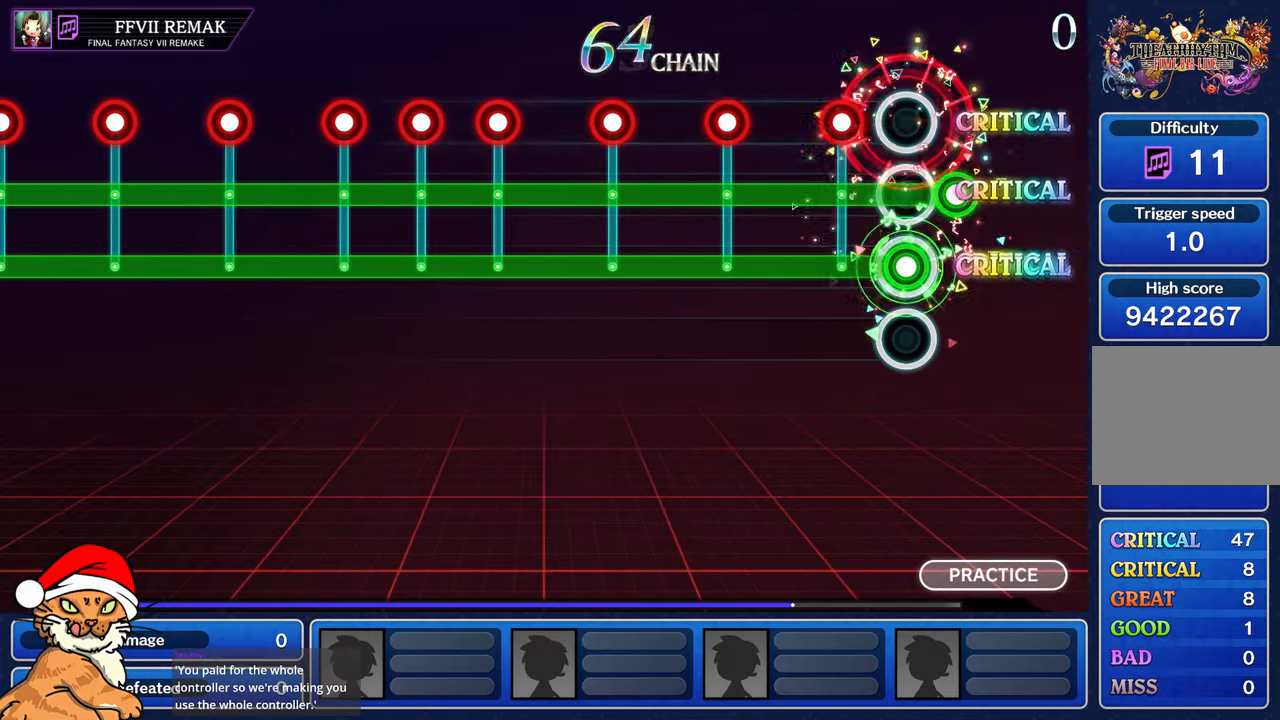
{"dt_ms": 500, "buttons": ["L1", "DPAD_DOWN"], "left_stick": "center", "right_stick": "center", "events": [[183, "CROSS", "down"], [350, "CROSS", "up"]]}
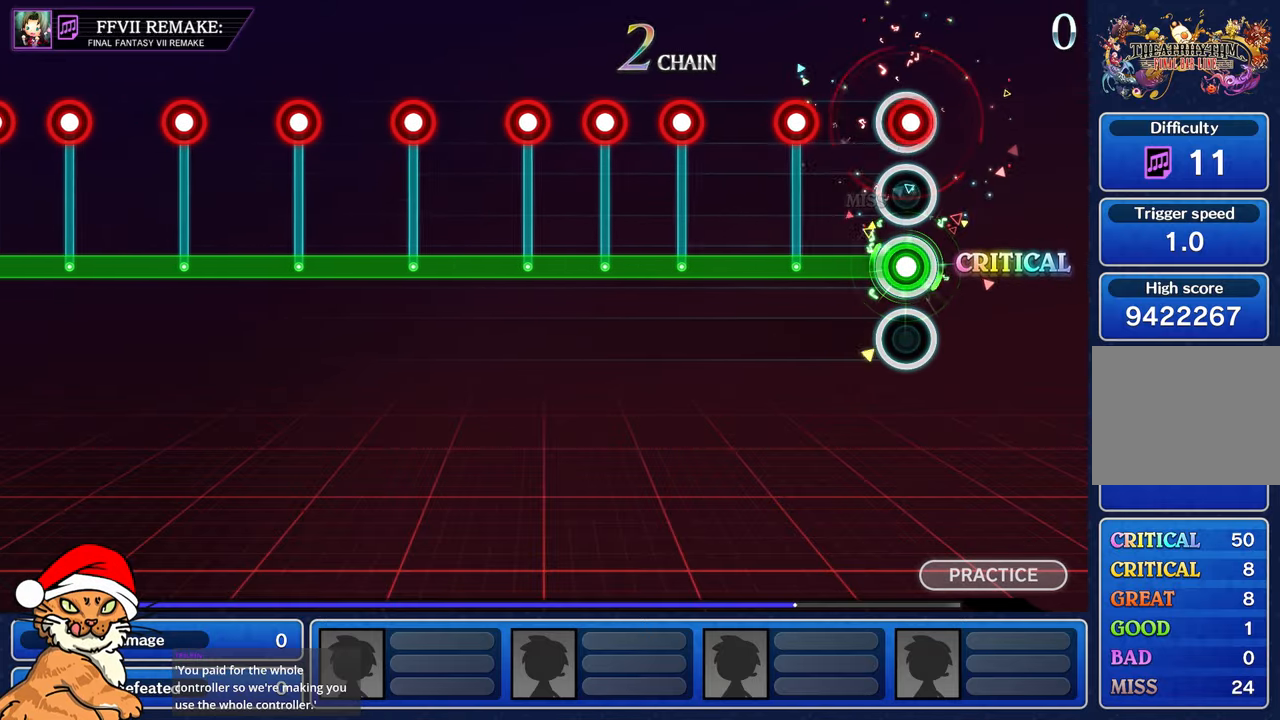
{"dt_ms": 500, "buttons": ["L1"], "left_stick": "center", "right_stick": "center", "events": [[33, "CROSS", "down"], [150, "CROSS", "up"], [333, "CROSS", "down"], [383, "DPAD_DOWN", "up"], [433, "CROSS", "up"]]}
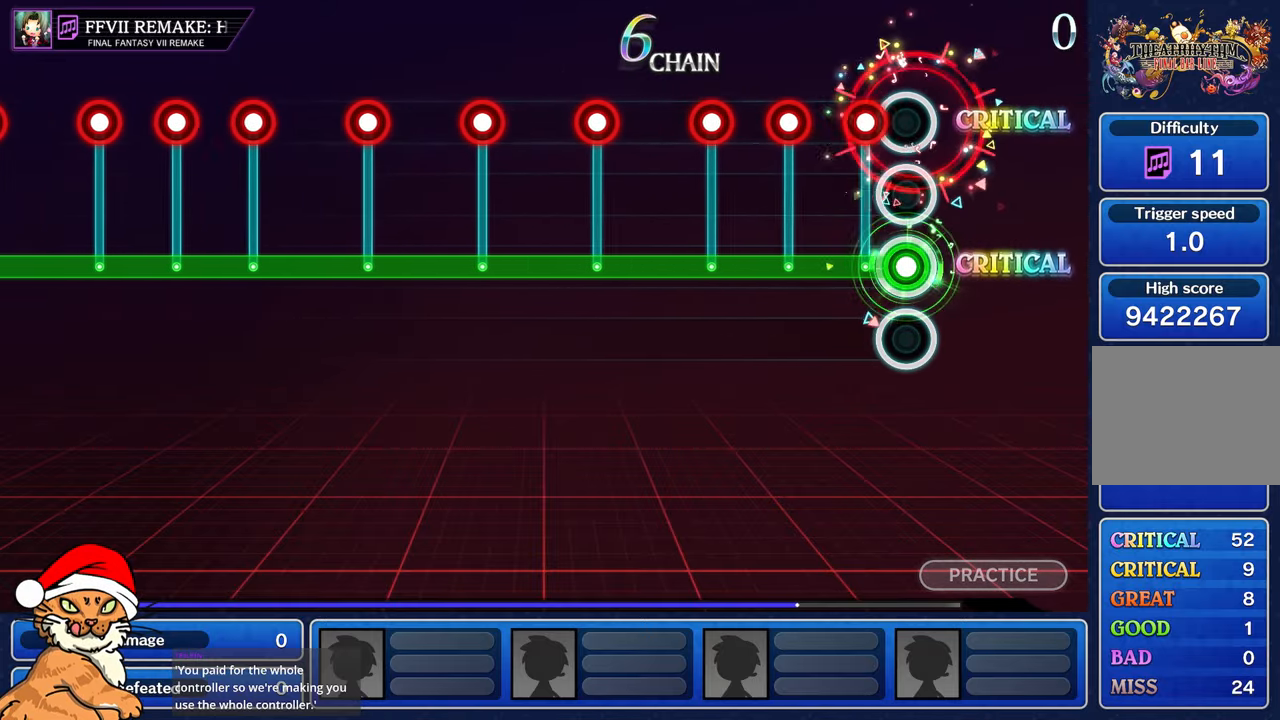
{"dt_ms": 500, "buttons": ["L1"], "left_stick": "center", "right_stick": "center", "events": [[50, "L1", "up"], [417, "L1", "down"]]}
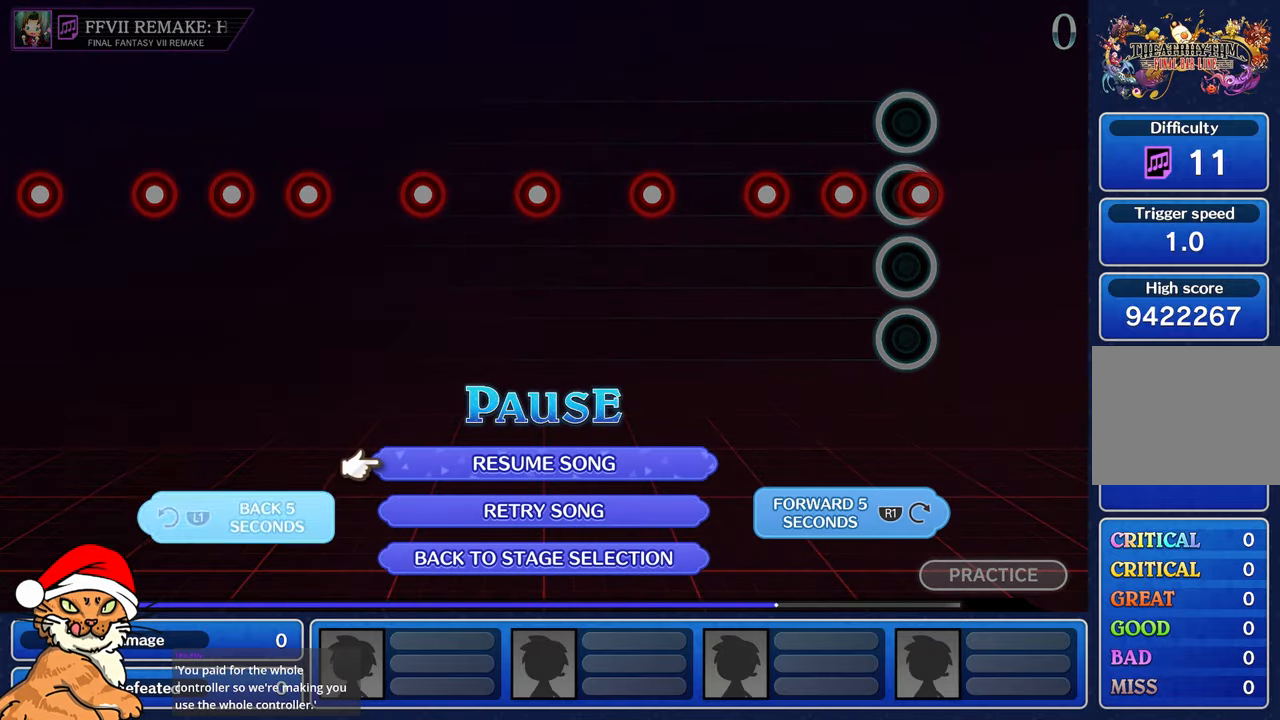
{"dt_ms": 500, "buttons": ["L1"], "left_stick": "center", "right_stick": "center", "events": [[33, "L1", "up"], [133, "L1", "down"], [233, "L1", "up"], [300, "L1", "down"], [400, "L1", "up"], [500, "L1", "down"]]}
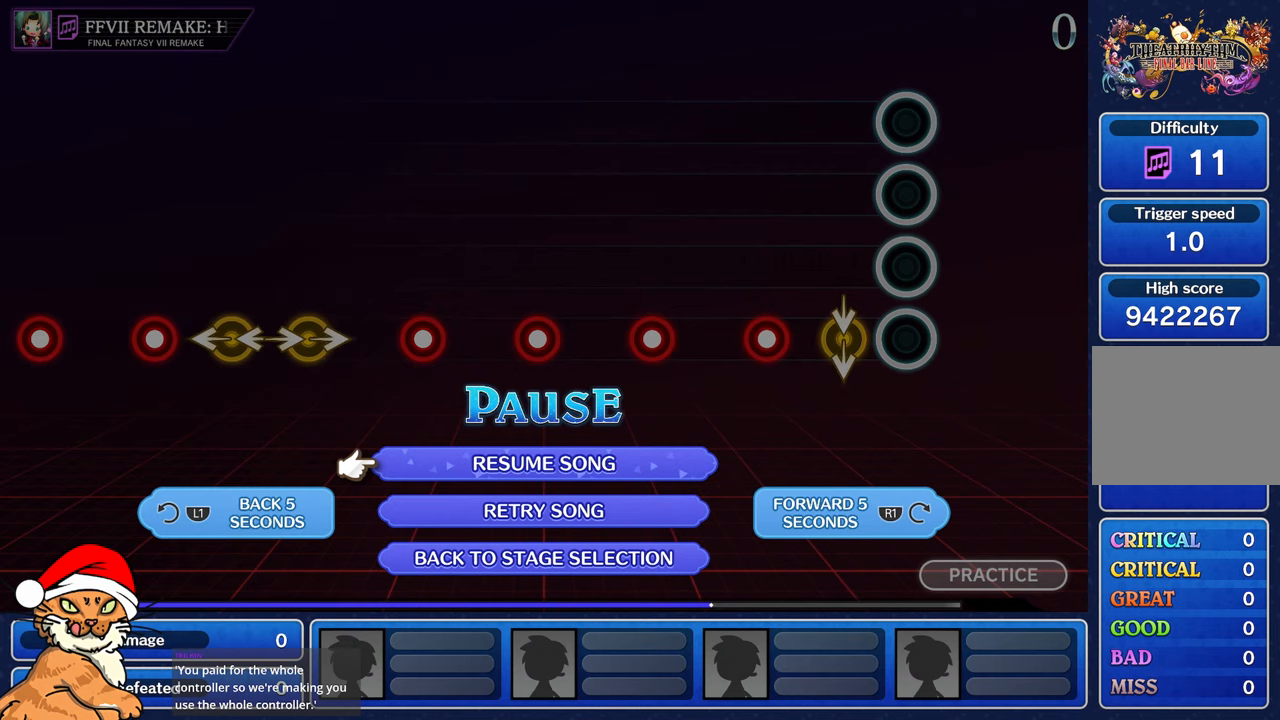
{"dt_ms": 500, "buttons": [], "left_stick": "center", "right_stick": "center", "events": [[133, "L1", "up"]]}
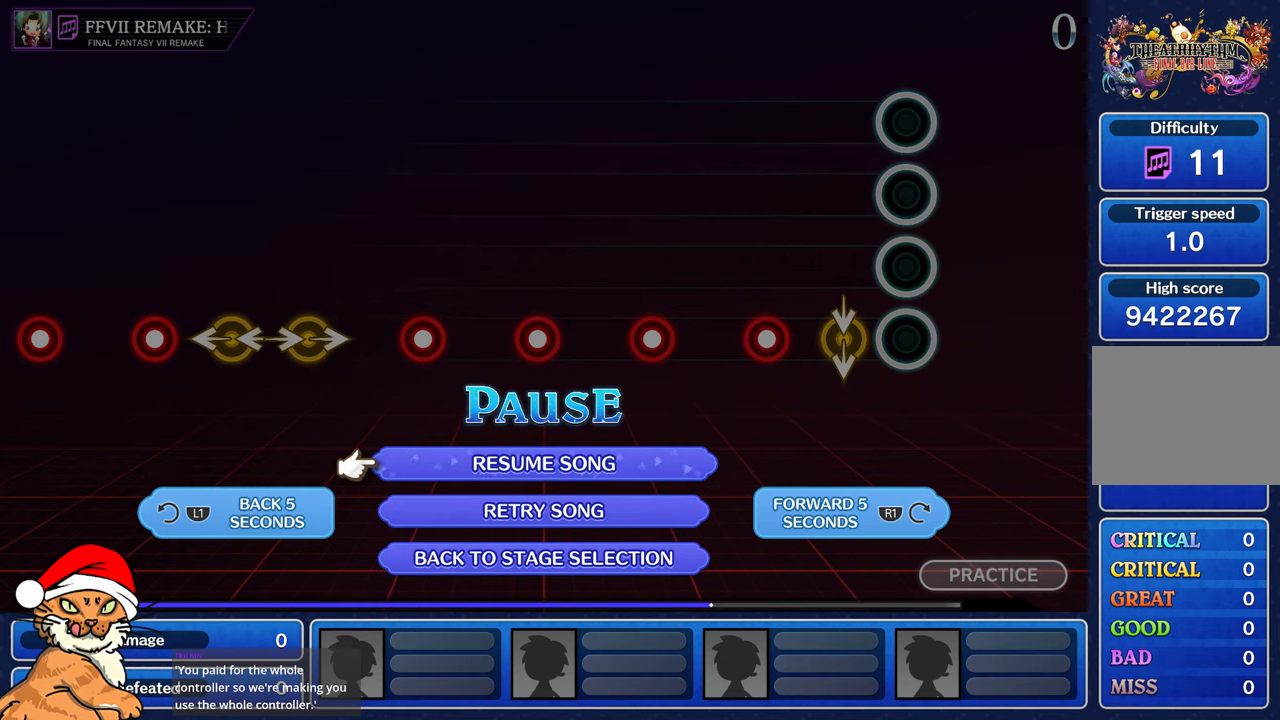
{"dt_ms": 500, "buttons": [], "left_stick": "center", "right_stick": "center", "events": [[33, "CROSS", "down"], [117, "CROSS", "up"], [183, "CROSS", "down"], [300, "CROSS", "up"]]}
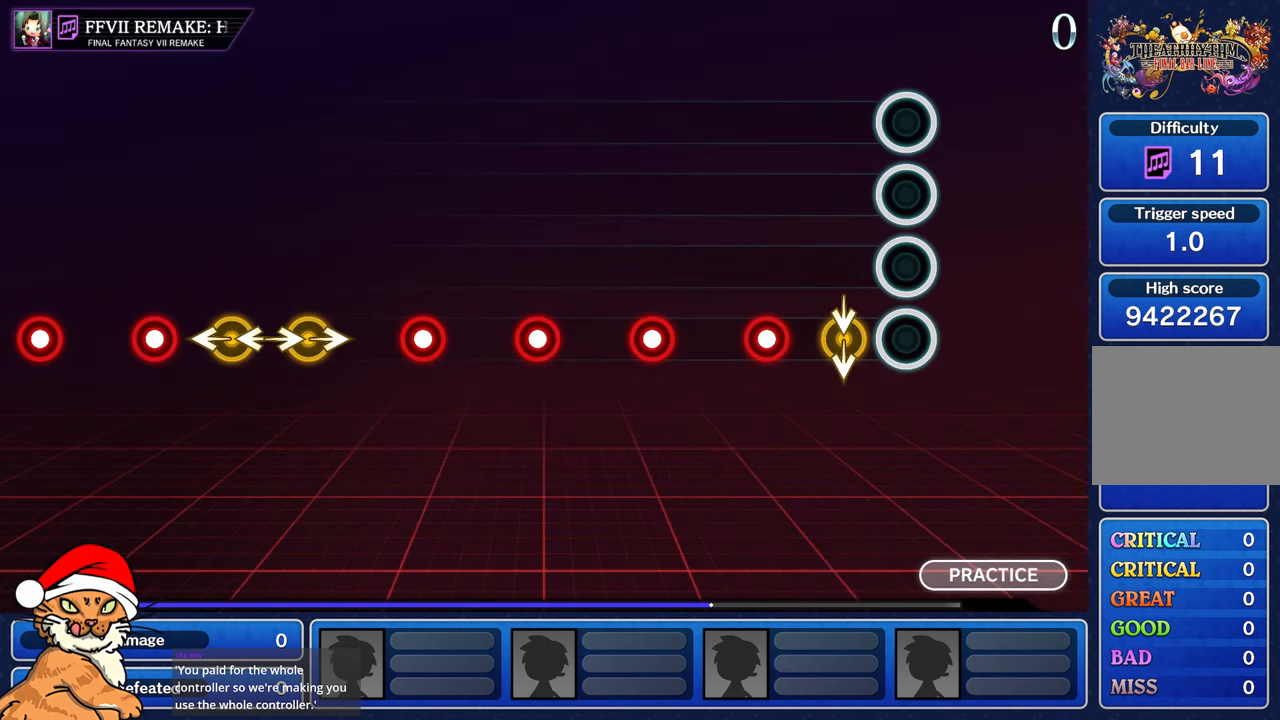
{"dt_ms": 1000, "buttons": [], "left_stick": "center", "right_stick": "center"}
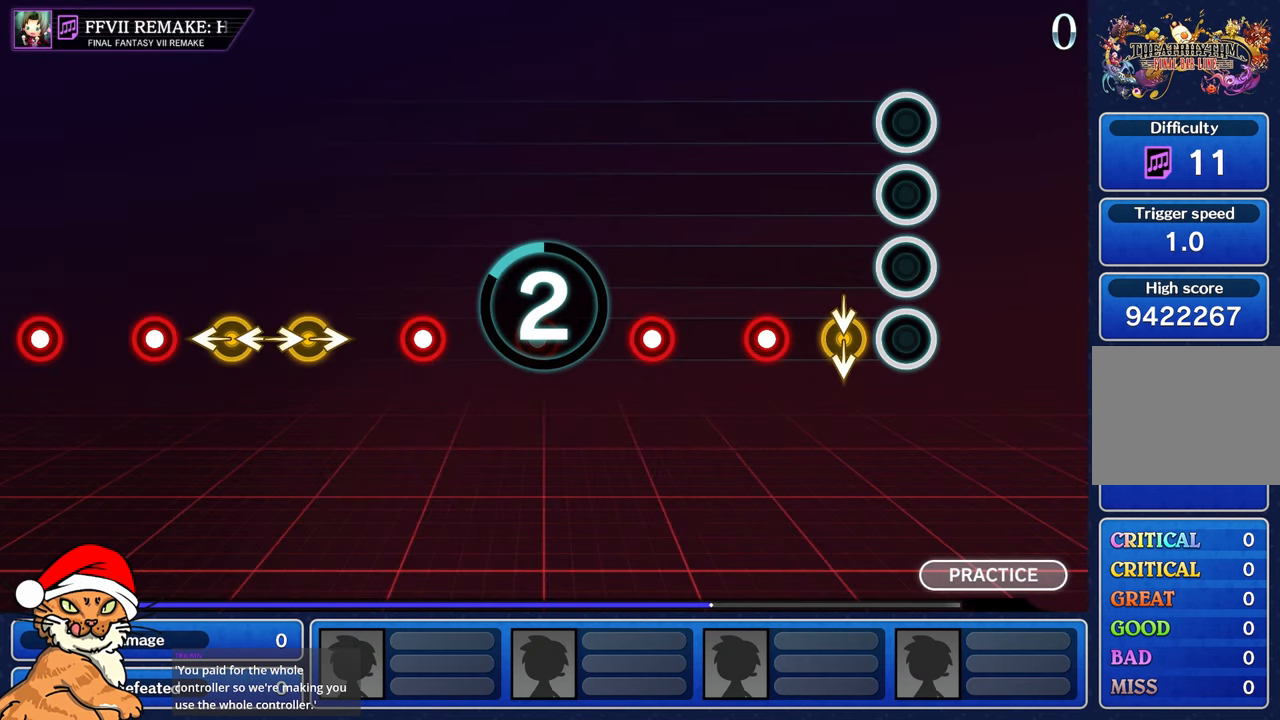
{"dt_ms": 500, "buttons": [], "left_stick": "center", "right_stick": "center", "events": []}
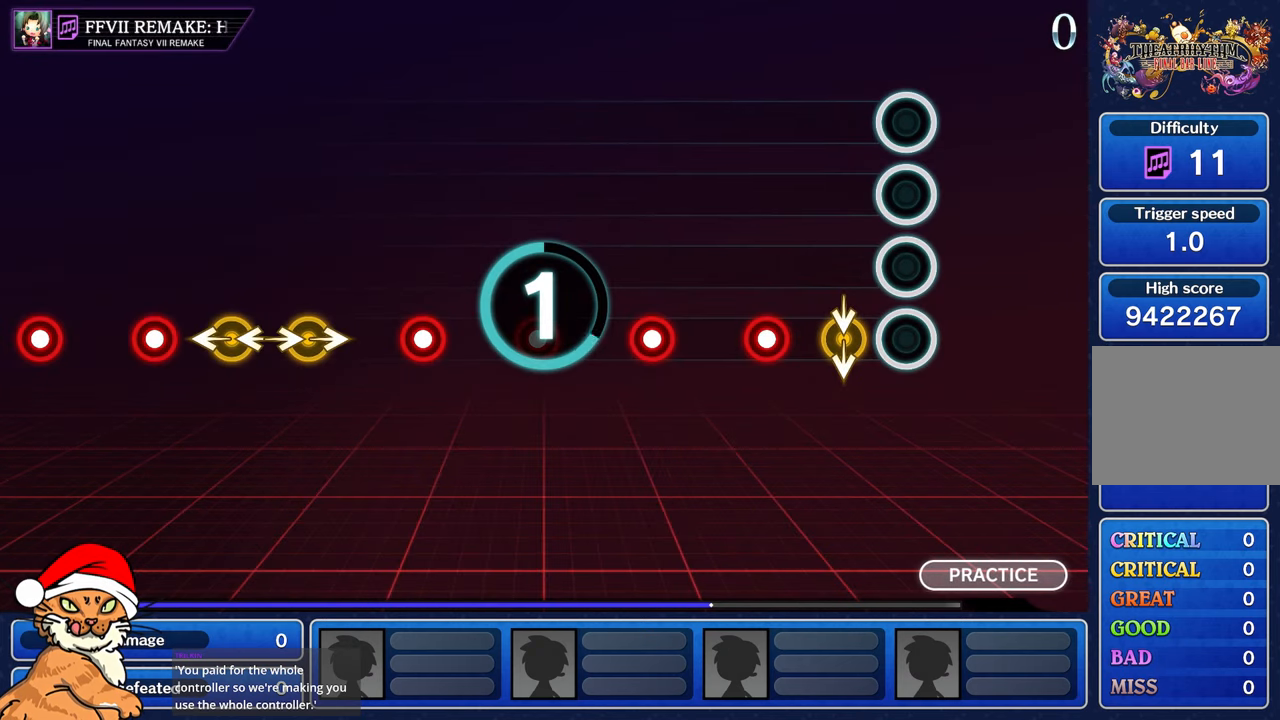
{"dt_ms": 500, "buttons": [], "left_stick": "center", "right_stick": "center", "events": []}
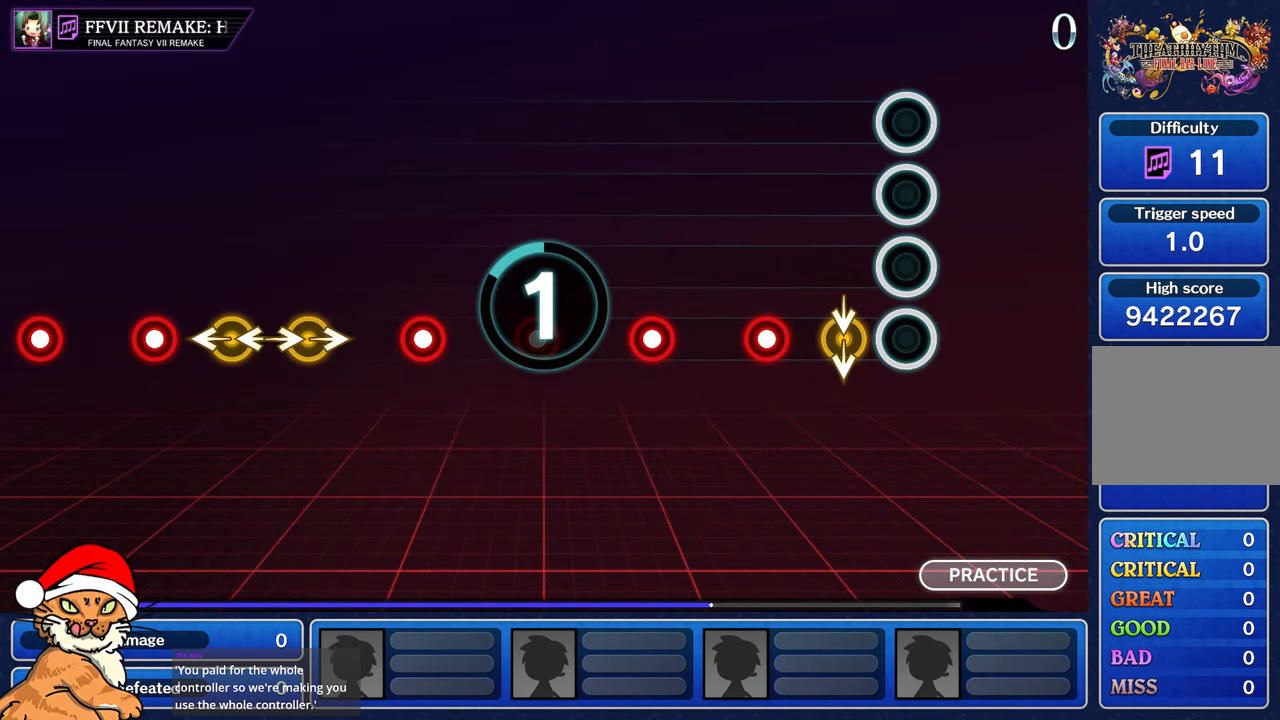
{"dt_ms": 500, "buttons": [], "left_stick": "center", "right_stick": "center", "events": []}
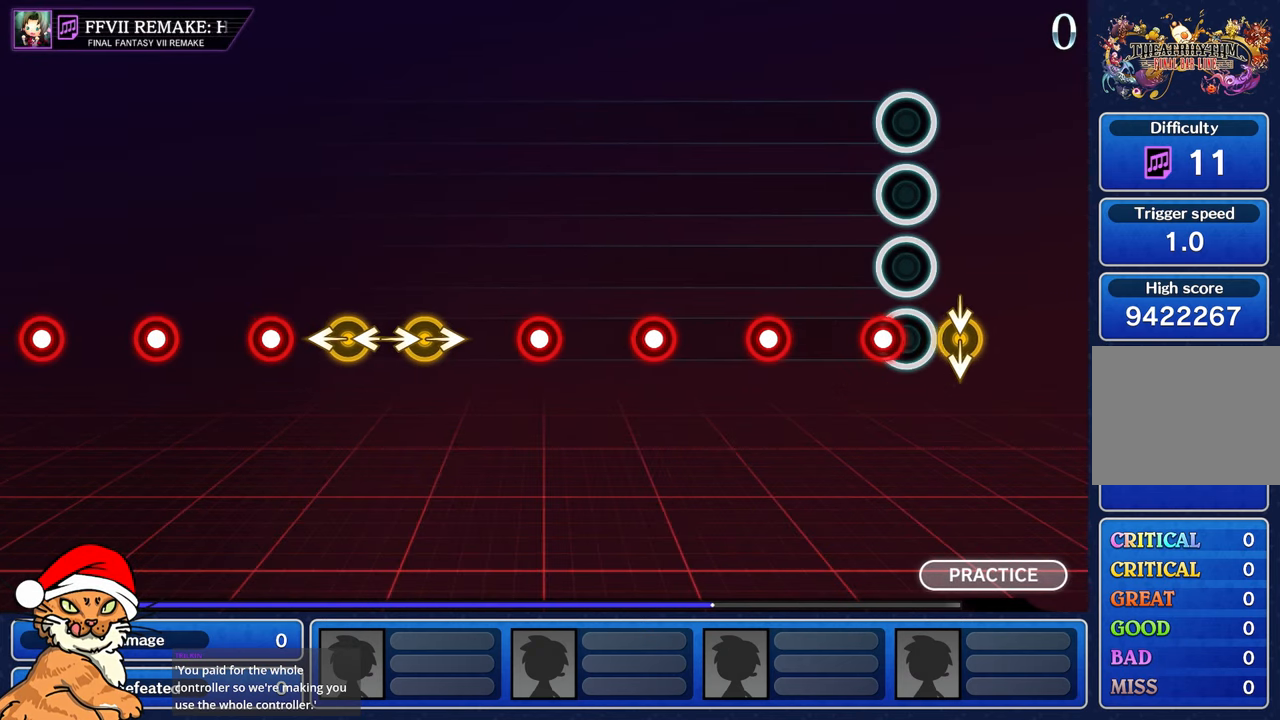
{"dt_ms": 500, "buttons": ["CROSS"], "left_stick": "center", "right_stick": "center", "events": [[67, "CROSS", "down"], [200, "CROSS", "up"], [383, "CROSS", "down"]]}
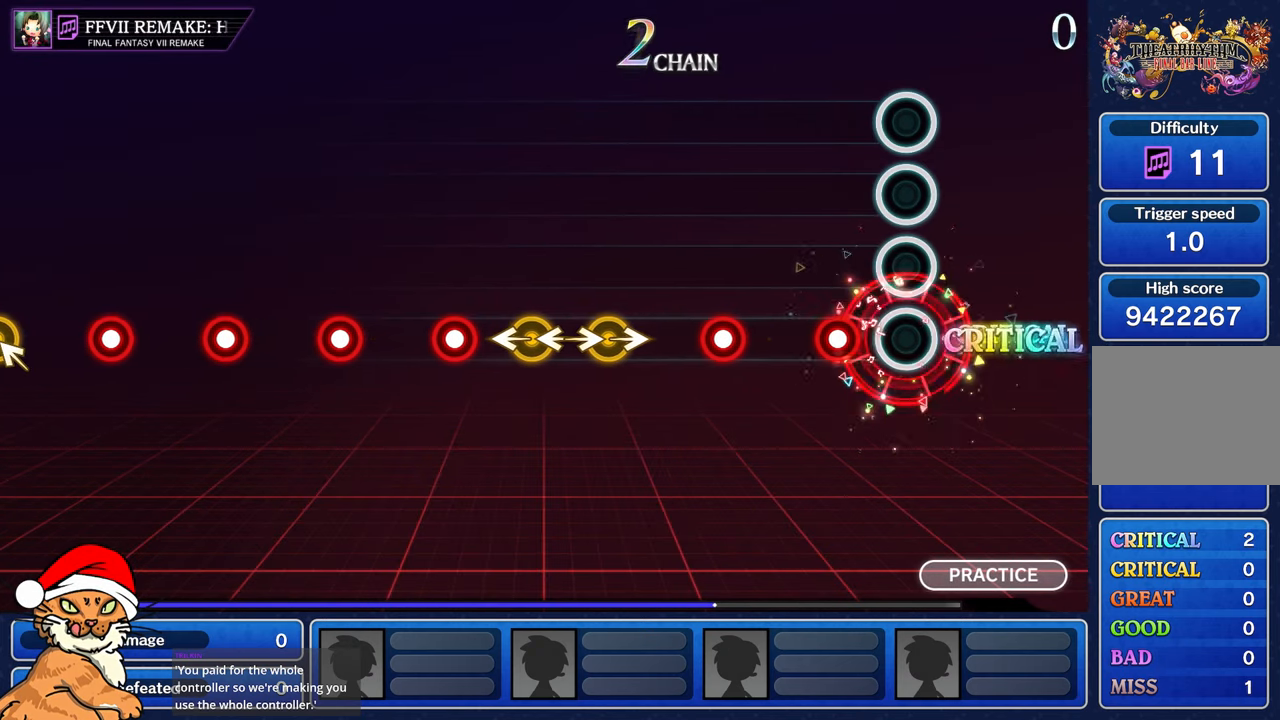
{"dt_ms": 500, "buttons": [], "left_stick": "center", "right_stick": "center", "events": [[17, "CROSS", "up"], [217, "CROSS", "down"], [333, "CROSS", "up"]]}
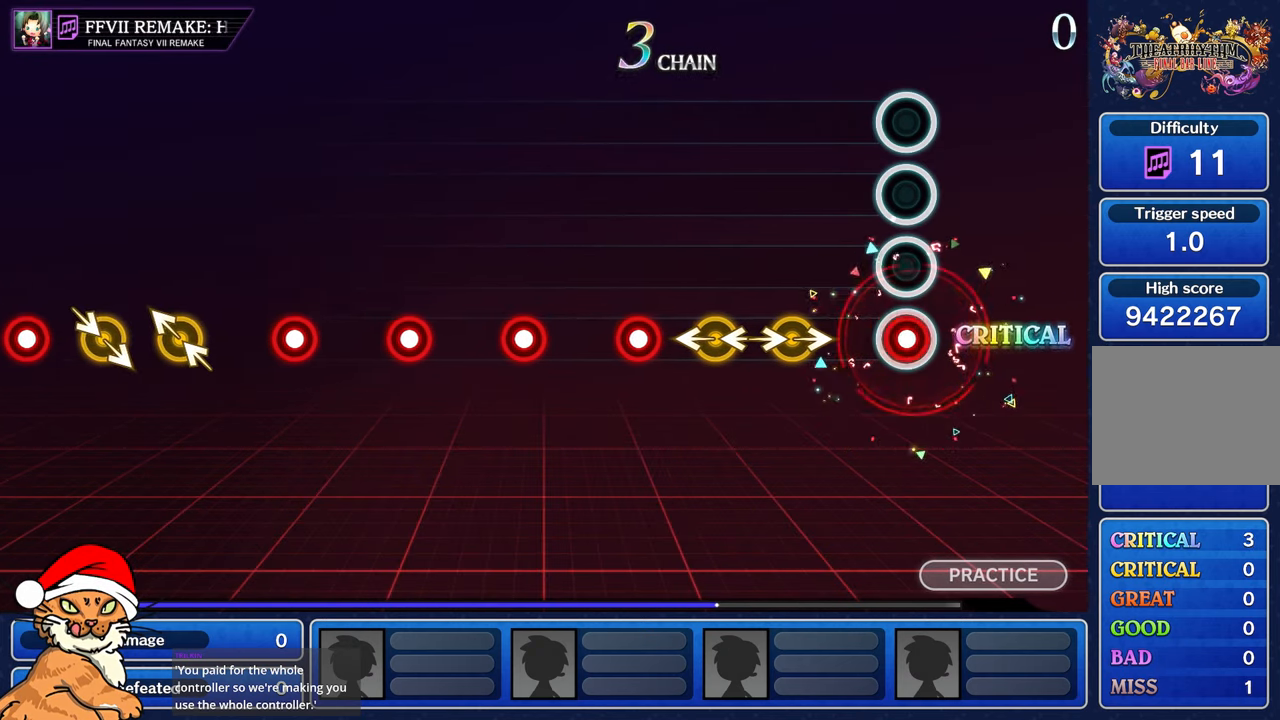
{"dt_ms": 500, "buttons": [], "left_stick": "right", "right_stick": "right", "events": [[33, "CROSS", "down"], [150, "CROSS", "up"], [333, "left_stick", "right"], [333, "right_stick", "right"]]}
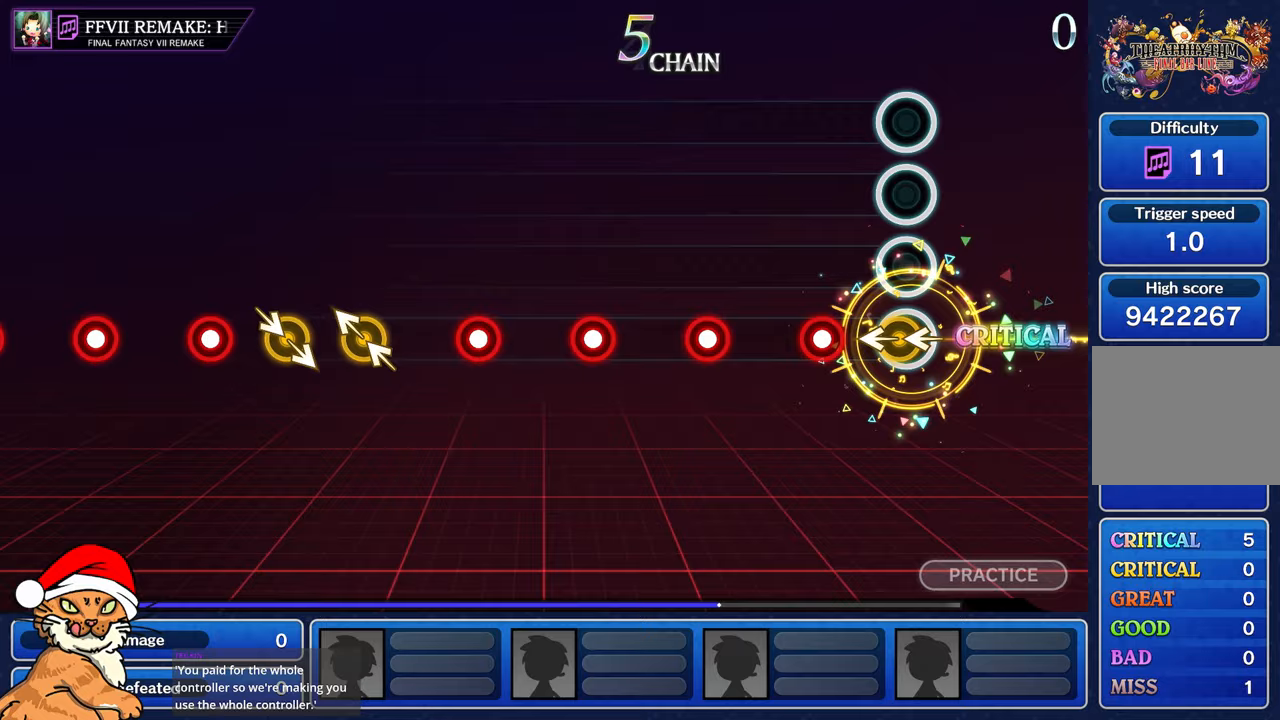
{"dt_ms": 500, "buttons": [], "left_stick": "center", "right_stick": "center", "events": [[33, "right_stick", "left"], [50, "left_stick", "left"], [150, "right_stick", "center"], [217, "left_stick", "center"], [283, "CROSS", "down"], [417, "CROSS", "up"]]}
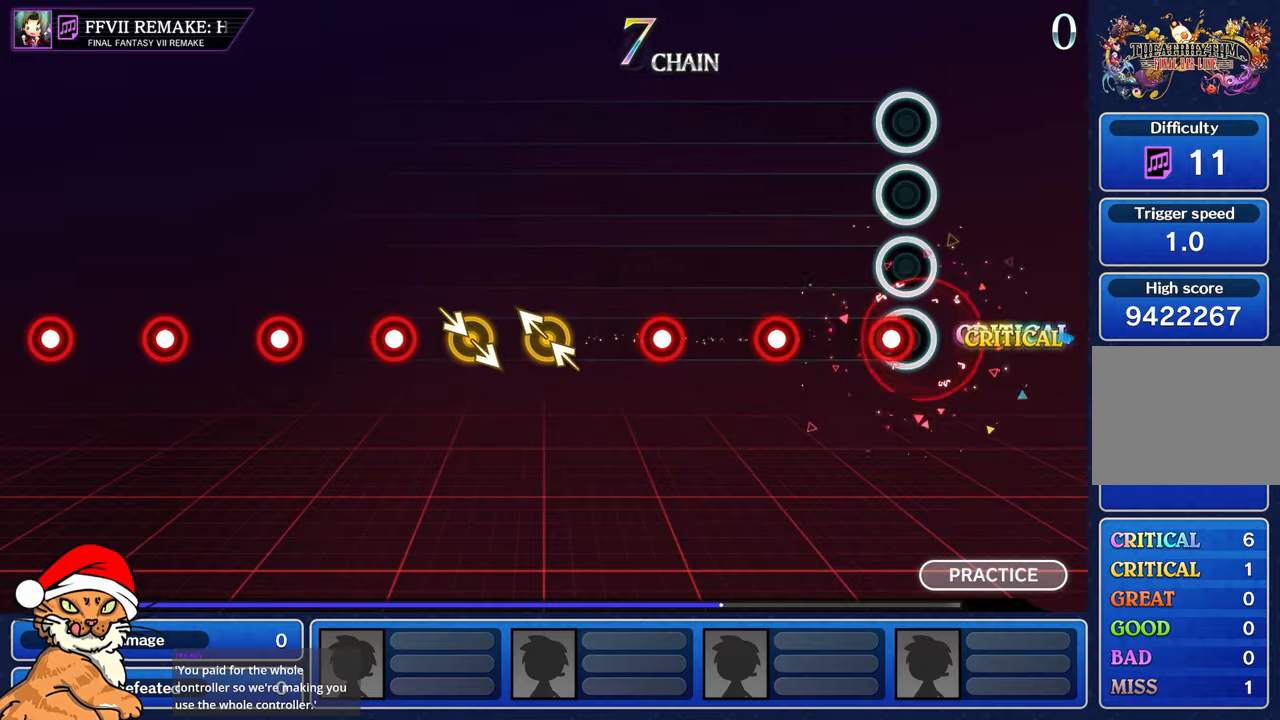
{"dt_ms": 500, "buttons": [], "left_stick": "center", "right_stick": "center", "events": [[83, "CROSS", "down"], [200, "CROSS", "up"], [400, "CROSS", "down"], [500, "CROSS", "up"]]}
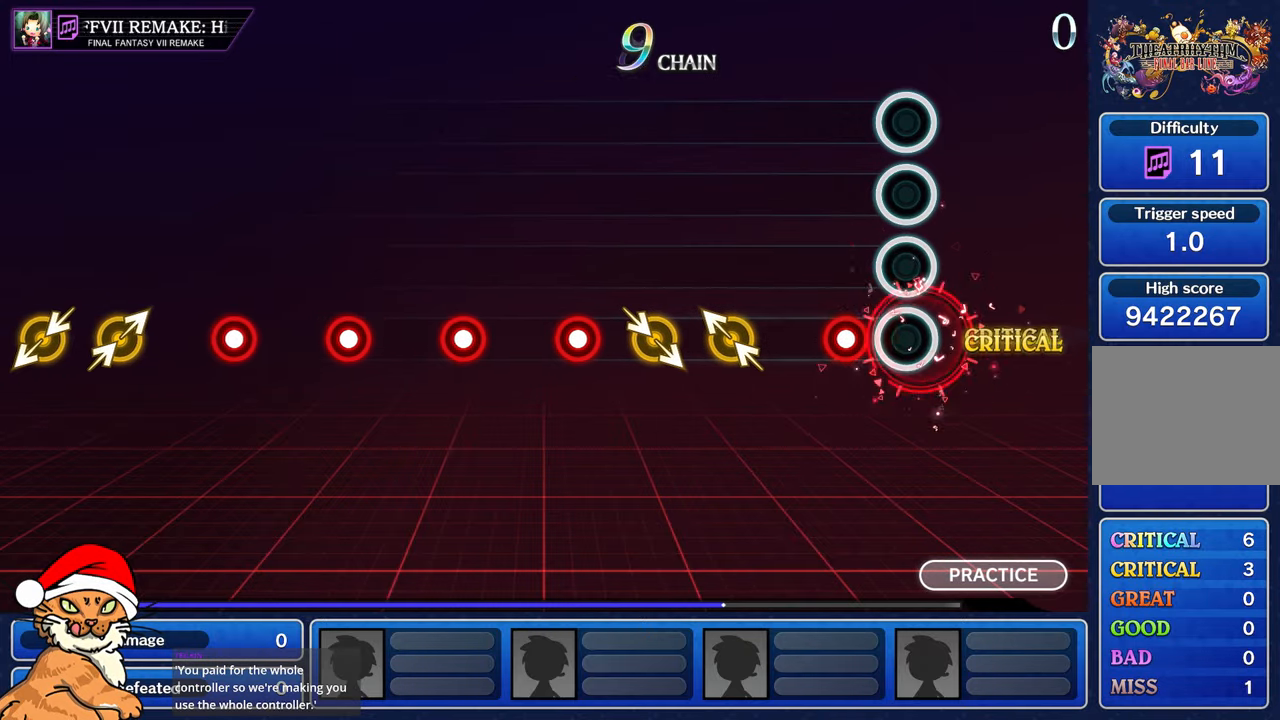
{"dt_ms": 500, "buttons": [], "left_stick": "left", "right_stick": "center", "events": [[233, "CROSS", "down"], [350, "CROSS", "up"], [467, "left_stick", "left"]]}
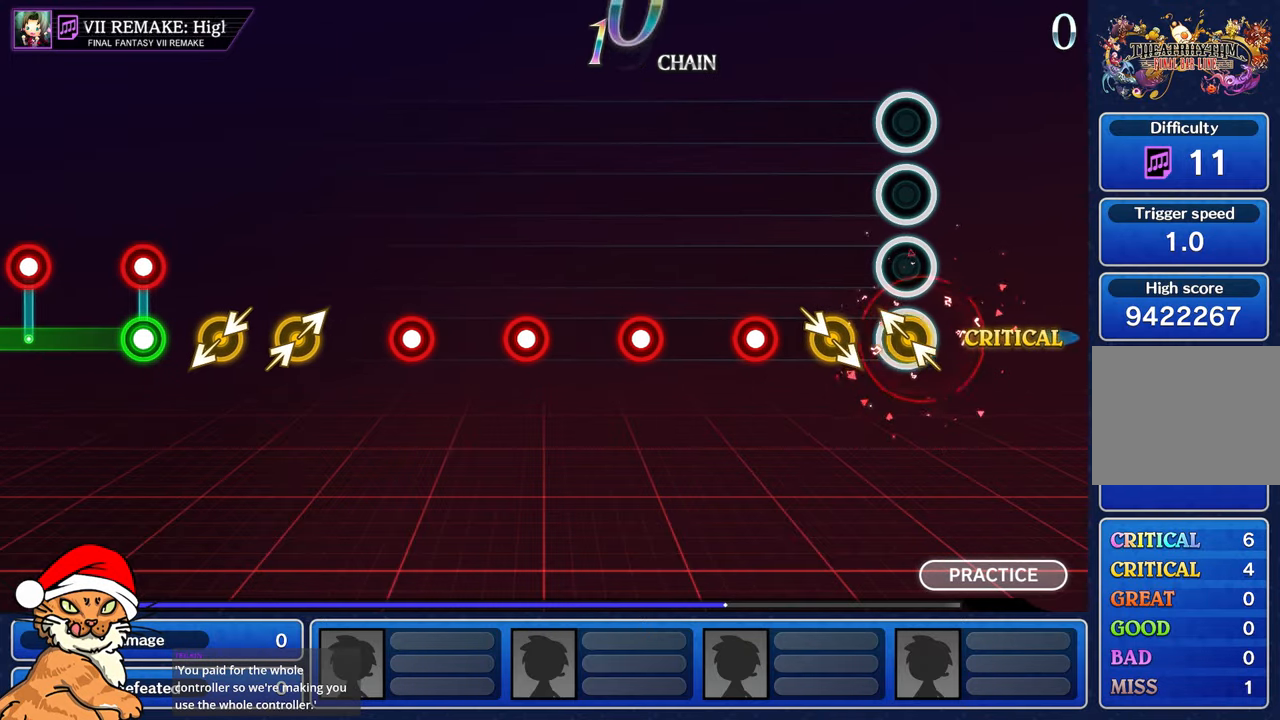
{"dt_ms": 500, "buttons": ["CROSS"], "left_stick": "center", "right_stick": "center"}
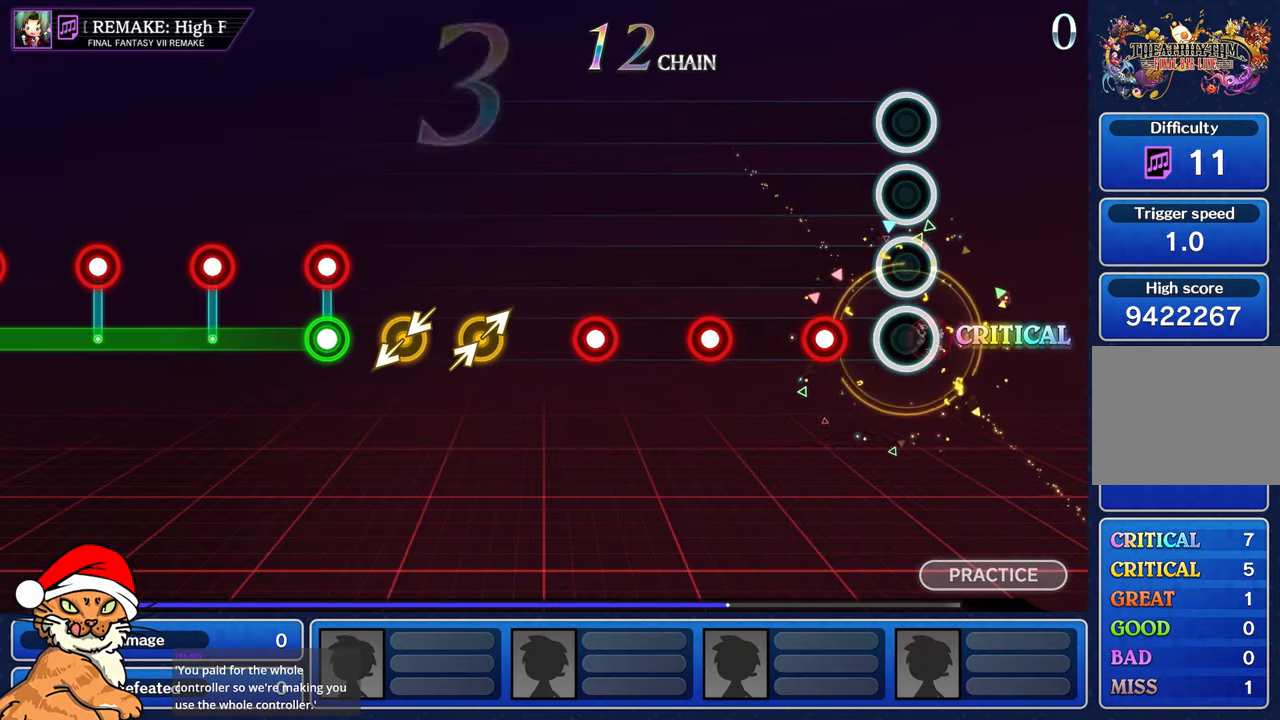
{"dt_ms": 500, "buttons": [], "left_stick": "center", "right_stick": "center", "events": [[100, "CROSS", "up"], [250, "CROSS", "down"], [383, "CROSS", "up"]]}
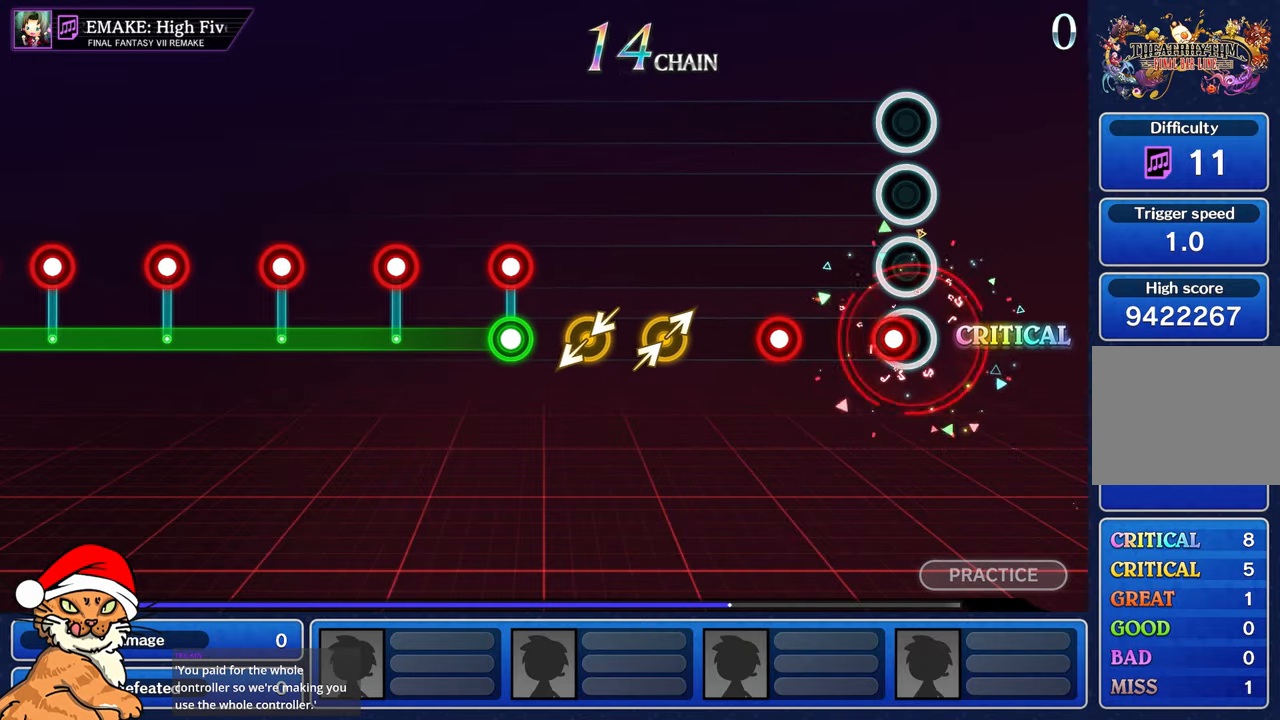
{"dt_ms": 500, "buttons": [], "left_stick": "center", "right_stick": "center", "events": [[50, "CROSS", "down"], [167, "CROSS", "up"], [383, "CROSS", "down"], [500, "CROSS", "up"]]}